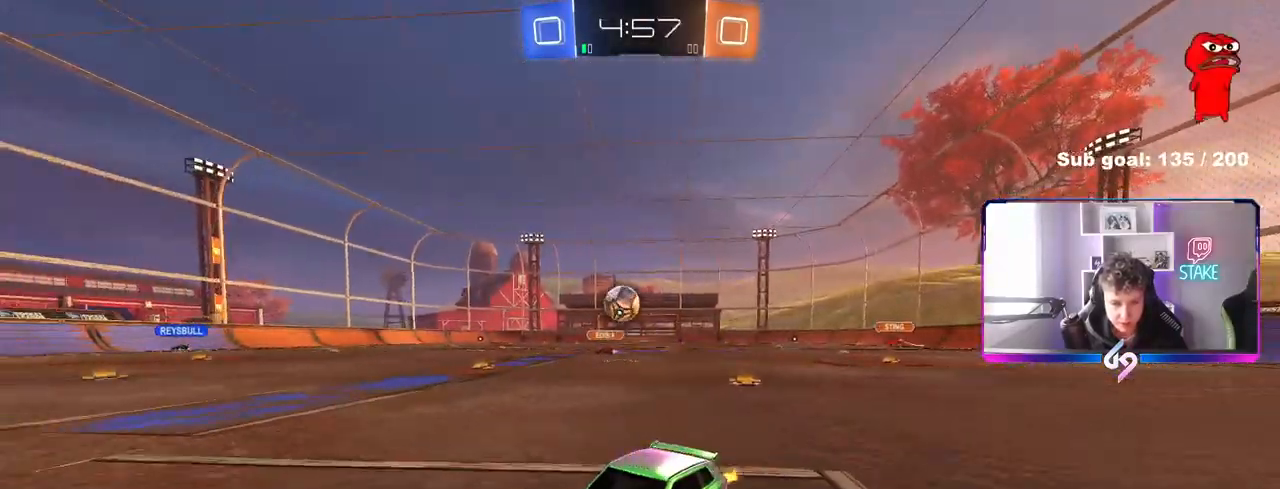
Gameplay with keyboard and mouse; each line is a JSON object with the keys and mouse buttons held at the frame after it. "events" lists presses ("down") and releases ("up") of "1", "2", "3", "4", "5", "a", "alt", "c", "caps_lock", "ctrl", "d", "e", "f", "g", "q", "r", "s", "shift", "space", "t", "tab", "v", "w", "x", "z", "mouse_left", "mouse_wheel" and "mouse_right" between this image and that frame as [ms after this image, input, new state], when the widget could be followed in between. "mouse_left", "mouse_wheel", "mouse_right" = the "left", "wheel", "right" buttons of the "mouse" list. No other keys are recorded. "wheel" means that the mouse wheel is clicked or scrolled. "mouse_move" is the direction in which the mouse moves at that frame (one of eight, or "still"), when it could be read.
{"keys": ["d", "w"], "mouse": [], "mouse_move": "still", "events": [[83, "s", "up"], [133, "a", "up"], [283, "d", "down"], [317, "w", "down"]]}
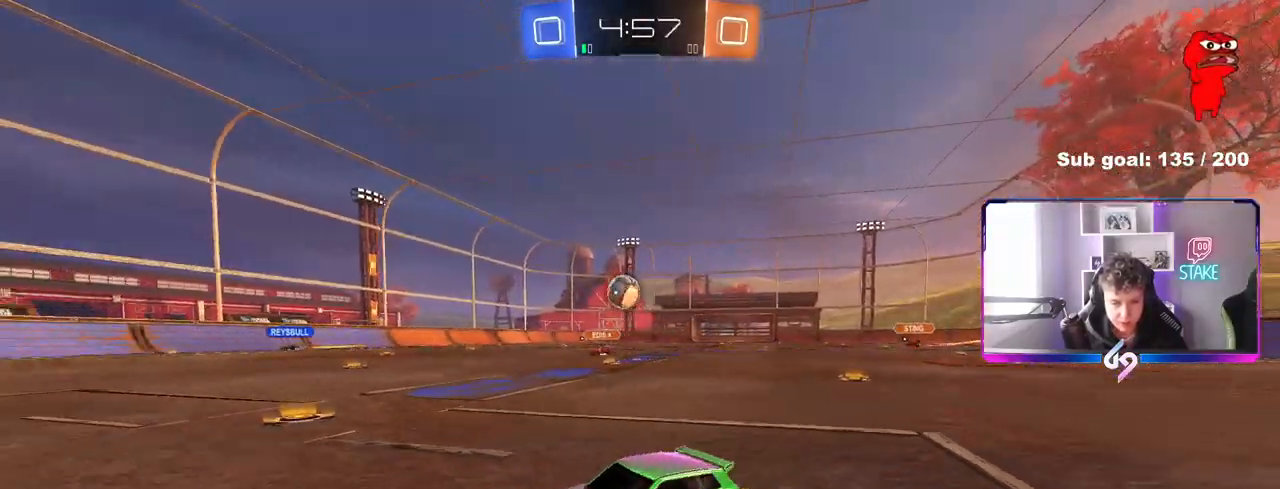
{"keys": [], "mouse": [], "mouse_move": "still", "events": [[150, "d", "up"], [150, "w", "up"], [233, "a", "down"], [483, "a", "up"]]}
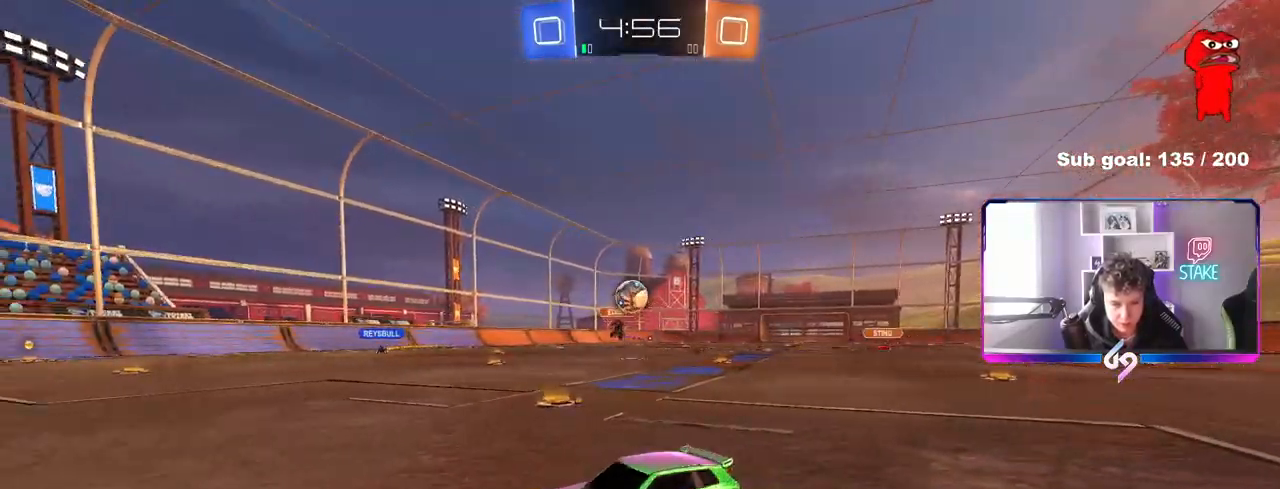
{"keys": ["d", "w"], "mouse": [], "mouse_move": "still", "events": [[217, "d", "down"], [300, "w", "down"]]}
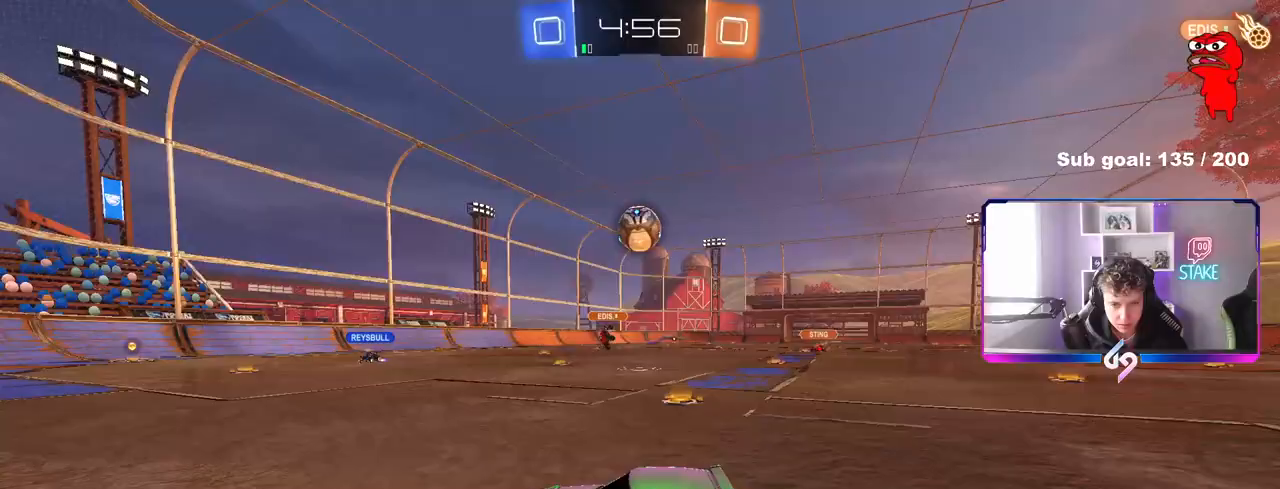
{"keys": [], "mouse": ["right"], "mouse_move": "still", "events": [[33, "w", "up"], [83, "mouse_right", "down"], [133, "s", "down"], [233, "a", "down"], [317, "a", "up"], [317, "d", "up"], [367, "mouse_right", "up"], [367, "s", "up"], [417, "mouse_right", "down"]]}
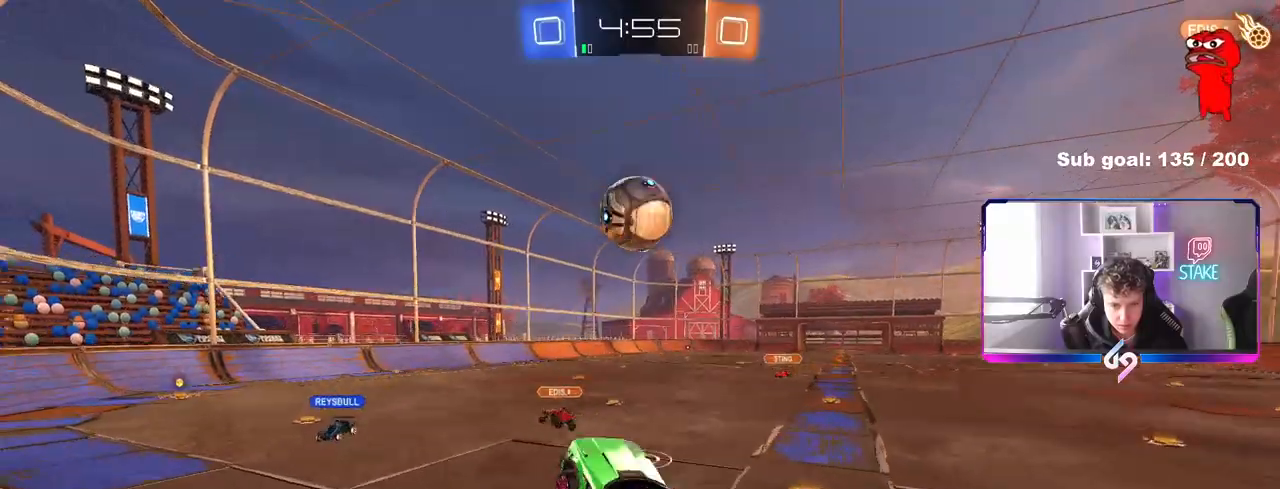
{"keys": ["d"], "mouse": [], "mouse_move": "still", "events": [[17, "mouse_left", "down"], [50, "a", "down"], [50, "shift", "down"], [100, "mouse_right", "up"], [100, "w", "down"], [150, "shift", "up"], [233, "mouse_left", "up"], [283, "a", "up"], [433, "w", "up"], [483, "d", "down"]]}
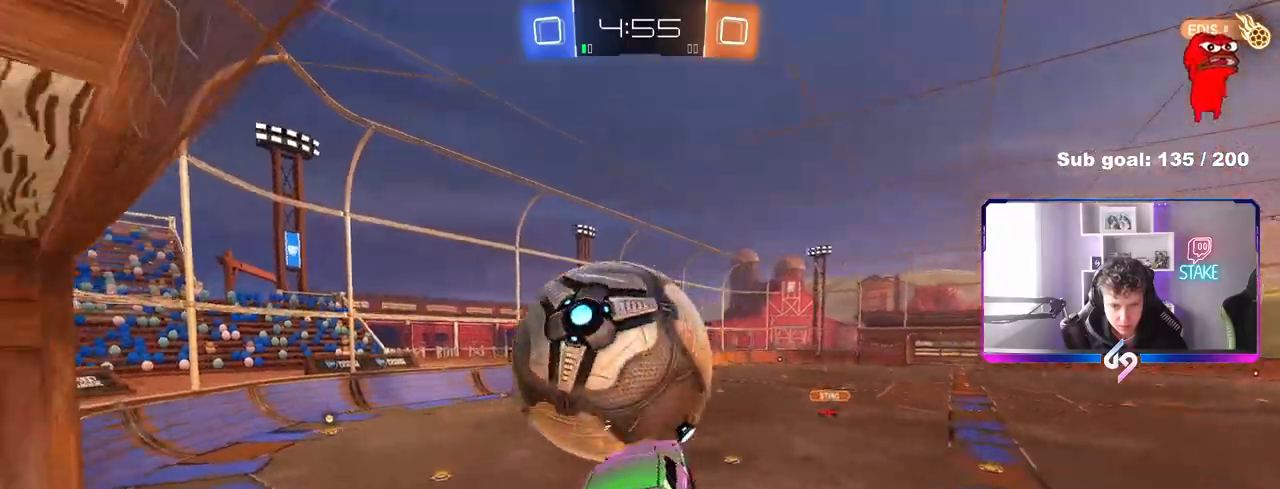
{"keys": ["a", "s", "shift"], "mouse": [], "mouse_move": "still", "events": [[67, "a", "down"], [67, "d", "up"], [67, "shift", "down"], [117, "s", "down"]]}
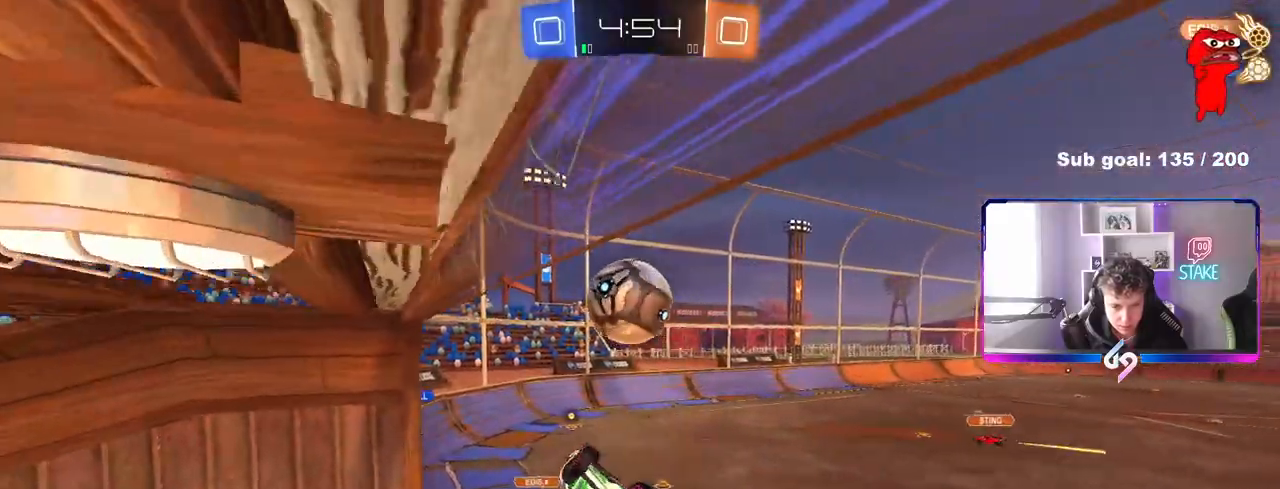
{"keys": [], "mouse": [], "mouse_move": "still", "events": [[233, "s", "up"], [333, "s", "down"], [333, "shift", "up"], [367, "a", "up"], [367, "s", "up"]]}
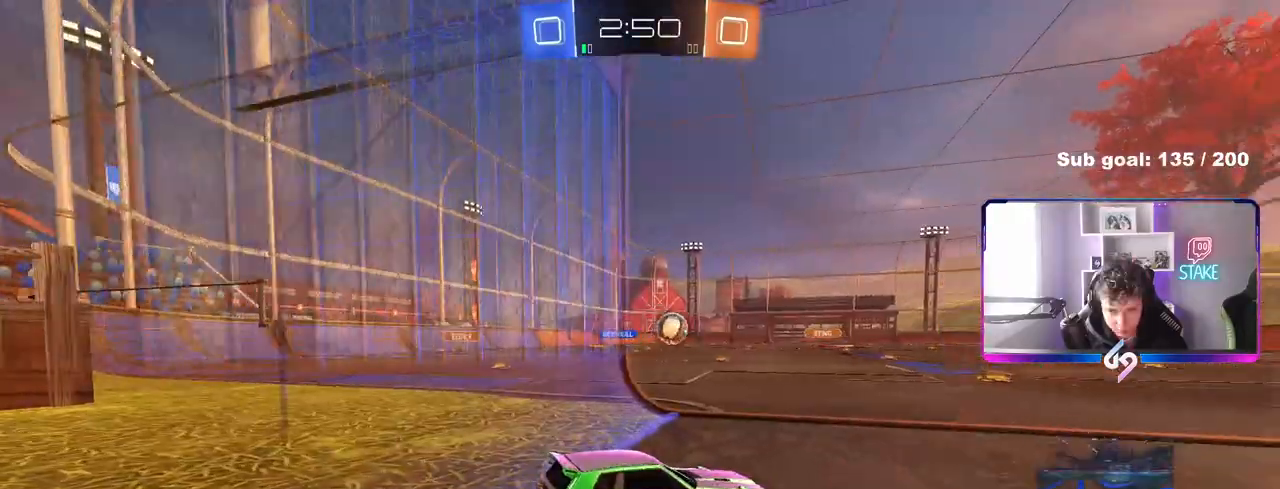
{"keys": [], "mouse": [], "mouse_move": "still", "events": [[433, "s", "down"], [483, "s", "up"]]}
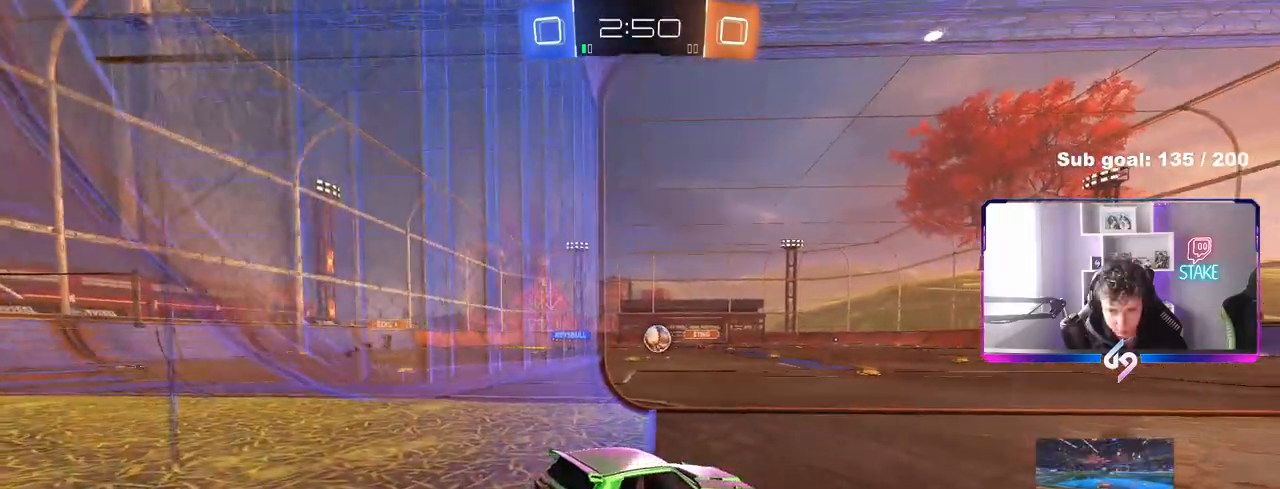
{"keys": ["w"], "mouse": [], "mouse_move": "still", "events": [[217, "w", "down"], [267, "mouse_left", "down"], [500, "mouse_left", "up"]]}
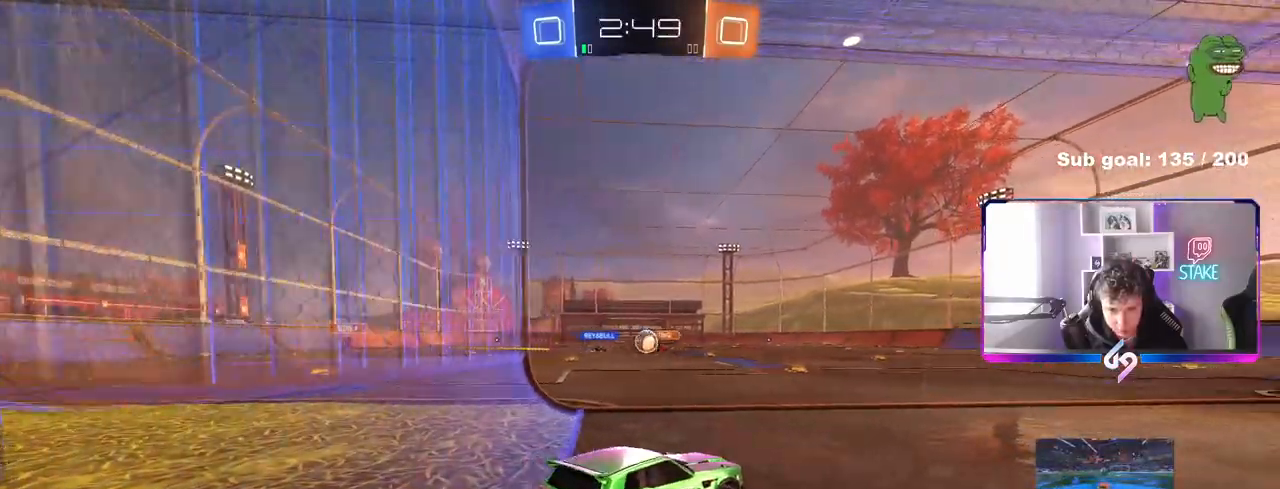
{"keys": ["d", "w"], "mouse": [], "mouse_move": "still", "events": [[50, "a", "down"], [150, "a", "up"], [150, "w", "up"], [283, "a", "down"], [333, "a", "up"], [383, "d", "down"], [383, "w", "down"]]}
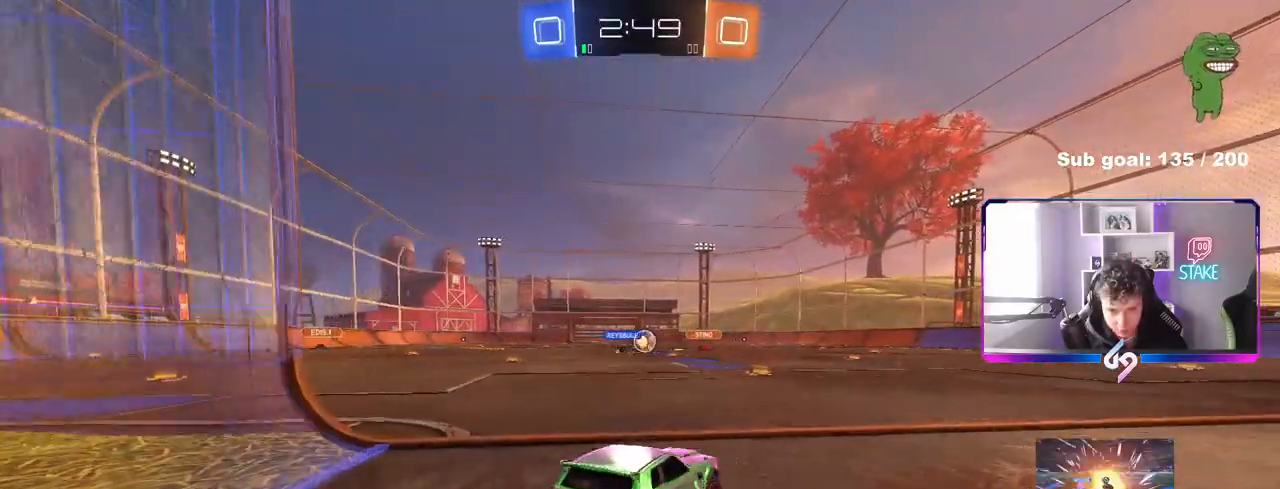
{"keys": ["a", "w"], "mouse": ["left"], "mouse_move": "still", "events": [[67, "a", "down"], [67, "d", "up"], [200, "a", "up"], [250, "mouse_left", "down"], [483, "a", "down"]]}
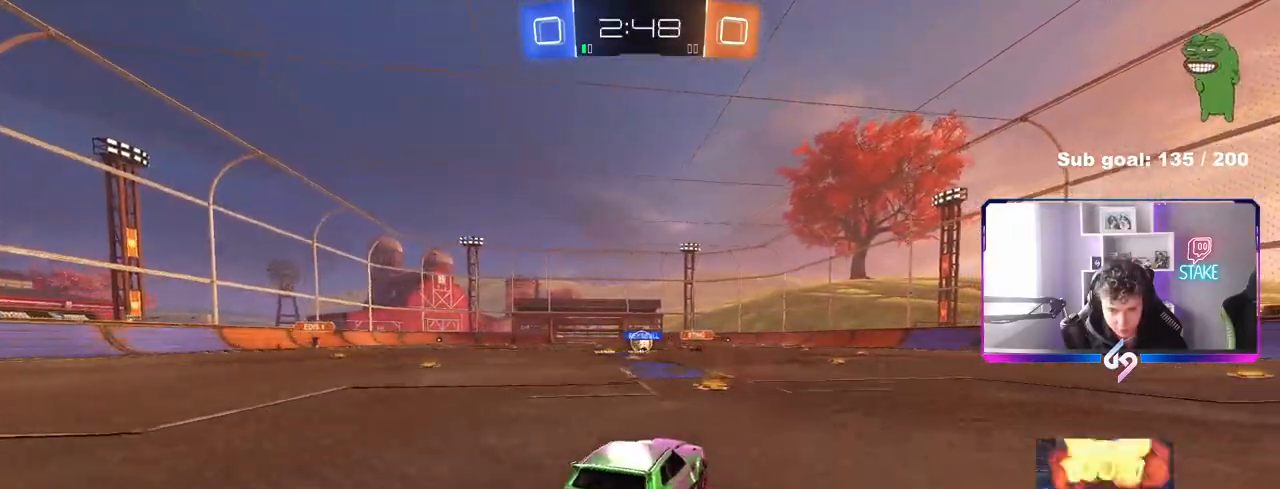
{"keys": ["w"], "mouse": [], "mouse_move": "still", "events": [[83, "a", "up"], [167, "mouse_left", "up"]]}
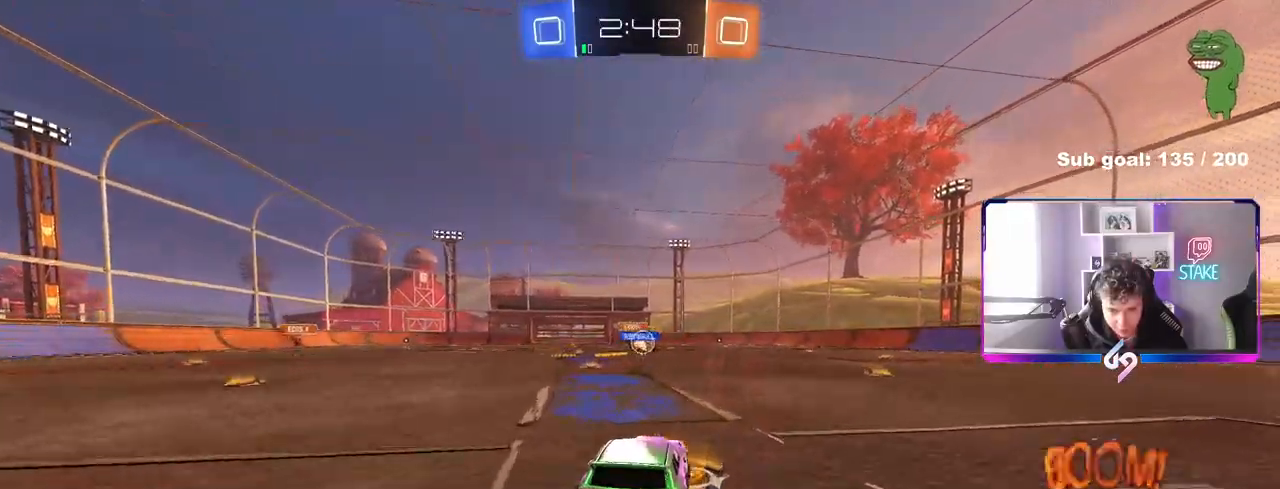
{"keys": ["a", "w"], "mouse": ["left"], "mouse_move": "still", "events": [[100, "a", "down"], [183, "a", "up"], [183, "d", "down"], [383, "d", "up"], [417, "a", "down"], [467, "mouse_left", "down"]]}
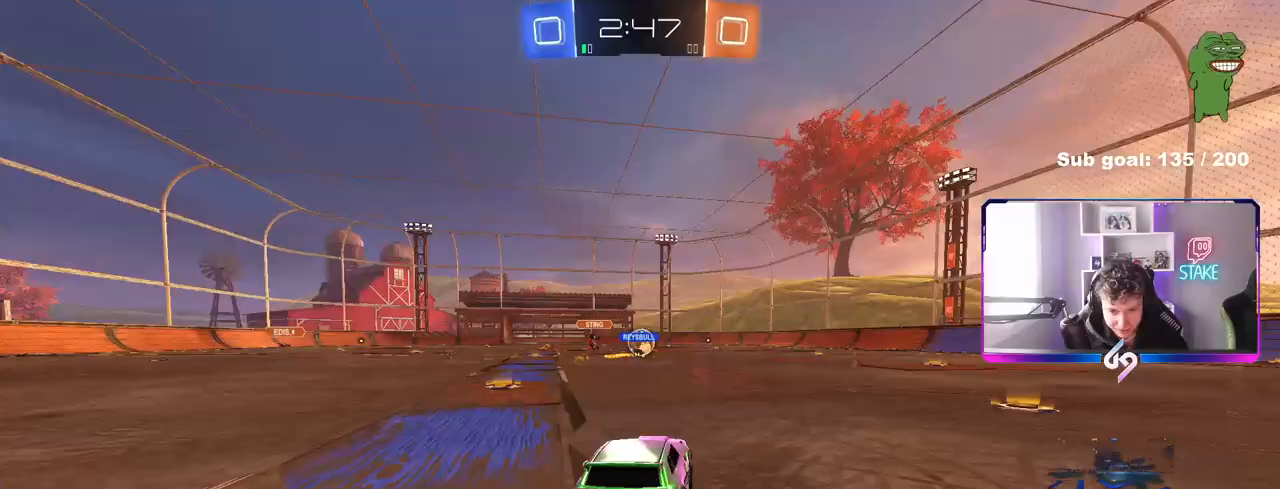
{"keys": ["s"], "mouse": ["left"], "mouse_move": "still", "events": [[67, "a", "up"], [100, "mouse_right", "down"], [200, "mouse_right", "up"], [300, "w", "up"], [483, "s", "down"]]}
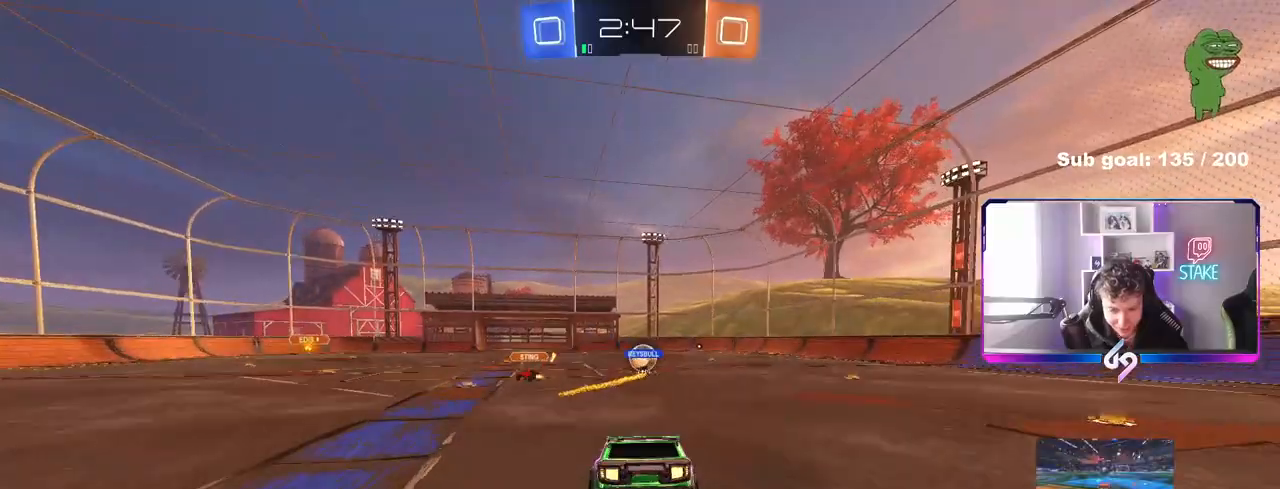
{"keys": [], "mouse": [], "mouse_move": "still", "events": [[83, "mouse_left", "up"], [133, "a", "down"], [167, "d", "down"], [217, "a", "up"], [267, "d", "up"], [267, "s", "up"]]}
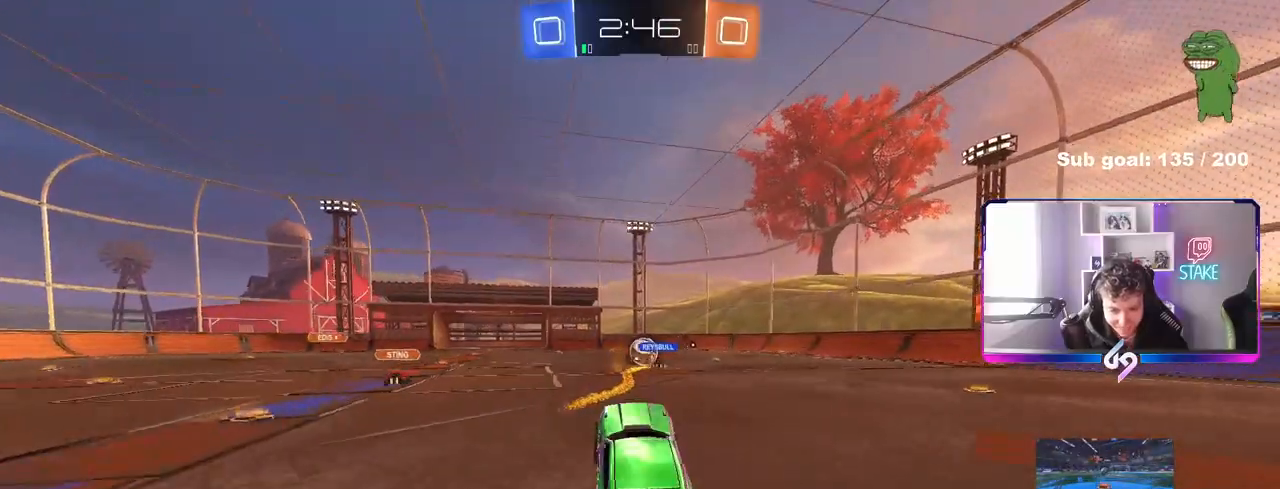
{"keys": ["a", "w"], "mouse": [], "mouse_move": "still", "events": [[50, "w", "down"], [133, "mouse_right", "down"], [283, "mouse_right", "up"], [467, "a", "down"]]}
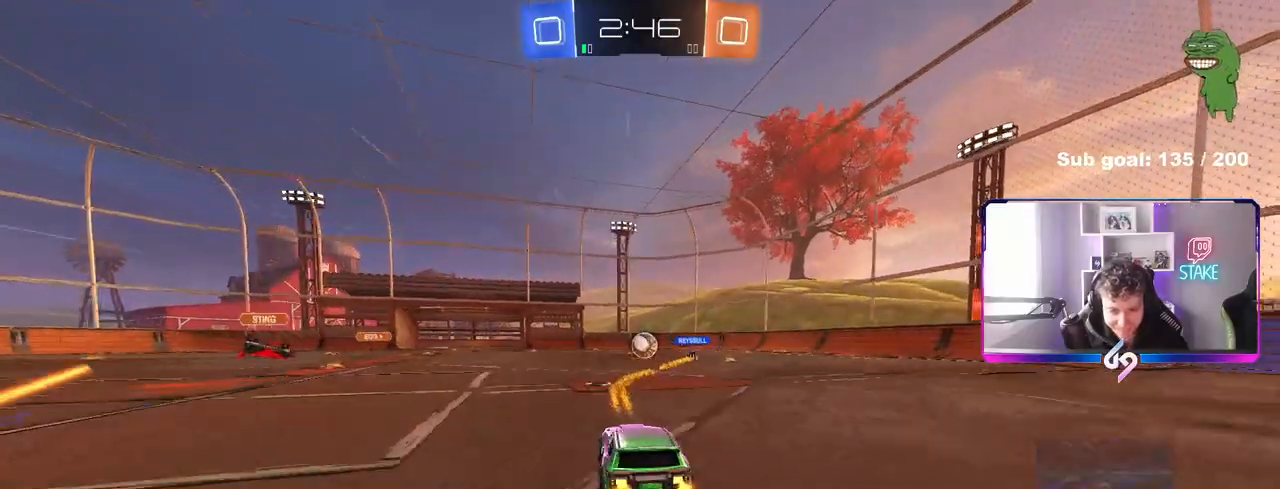
{"keys": ["w"], "mouse": [], "mouse_move": "still", "events": [[200, "a", "up"], [300, "a", "down"], [483, "a", "up"]]}
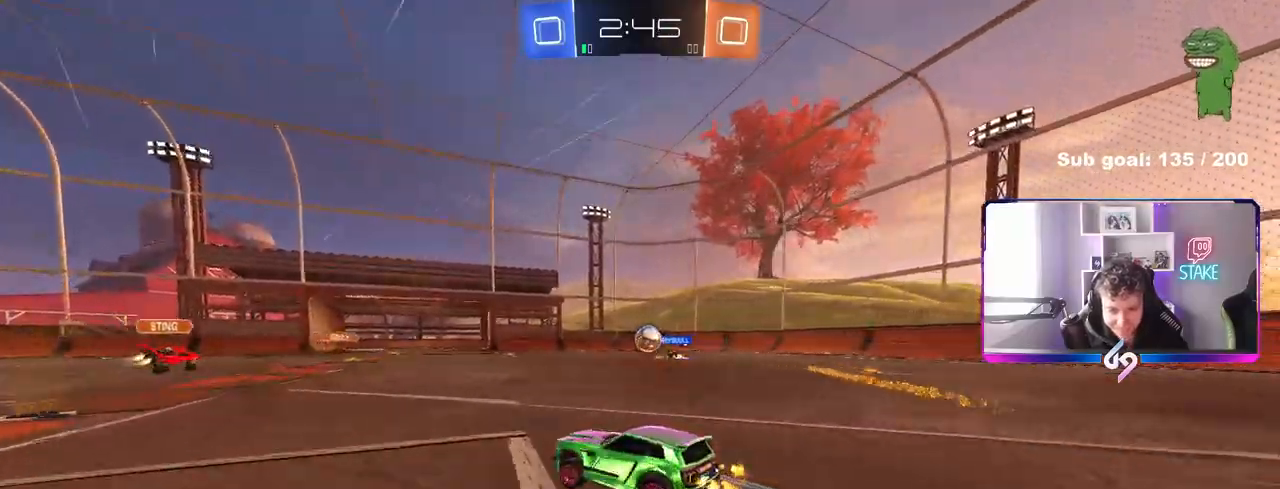
{"keys": ["d"], "mouse": [], "mouse_move": "still", "events": [[117, "w", "up"], [267, "d", "down"], [317, "s", "down"], [450, "s", "up"]]}
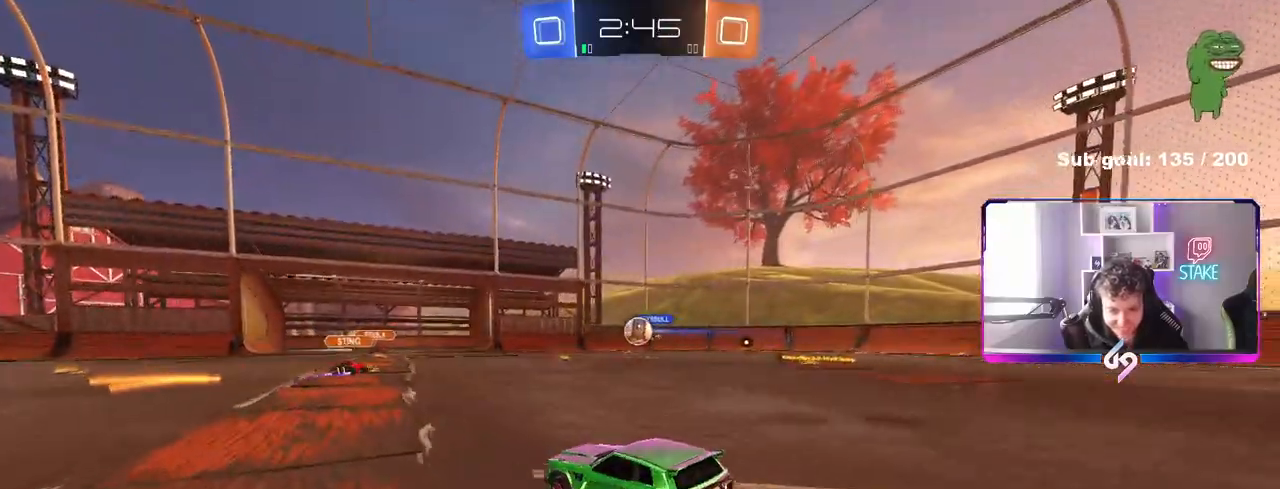
{"keys": ["w"], "mouse": [], "mouse_move": "still", "events": [[50, "d", "up"], [233, "d", "down"], [333, "d", "up"], [383, "w", "down"]]}
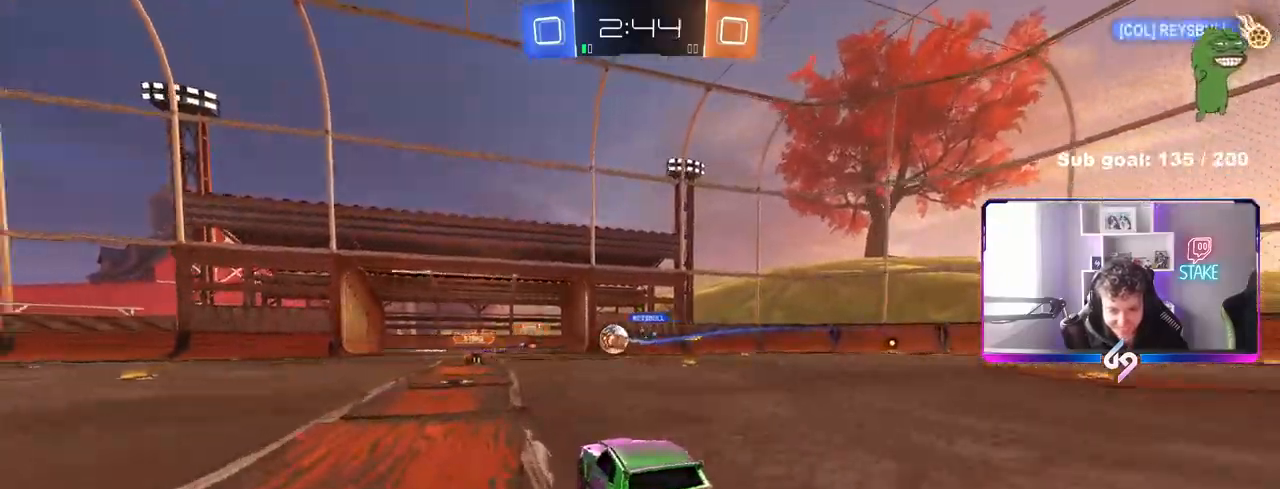
{"keys": ["a", "w"], "mouse": [], "mouse_move": "still", "events": [[200, "a", "down"], [300, "a", "up"], [300, "d", "down"], [350, "w", "up"], [383, "a", "down"], [383, "d", "up"], [383, "w", "down"]]}
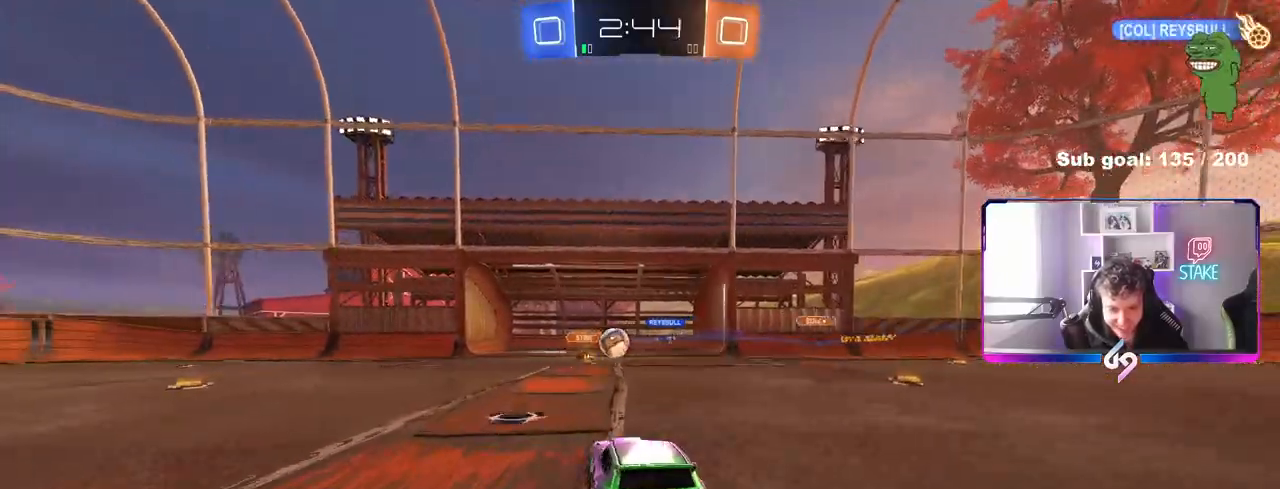
{"keys": [], "mouse": [], "mouse_move": "still", "events": [[117, "a", "up"], [167, "d", "down"], [267, "d", "up"], [317, "a", "down"], [367, "a", "up"], [450, "w", "up"]]}
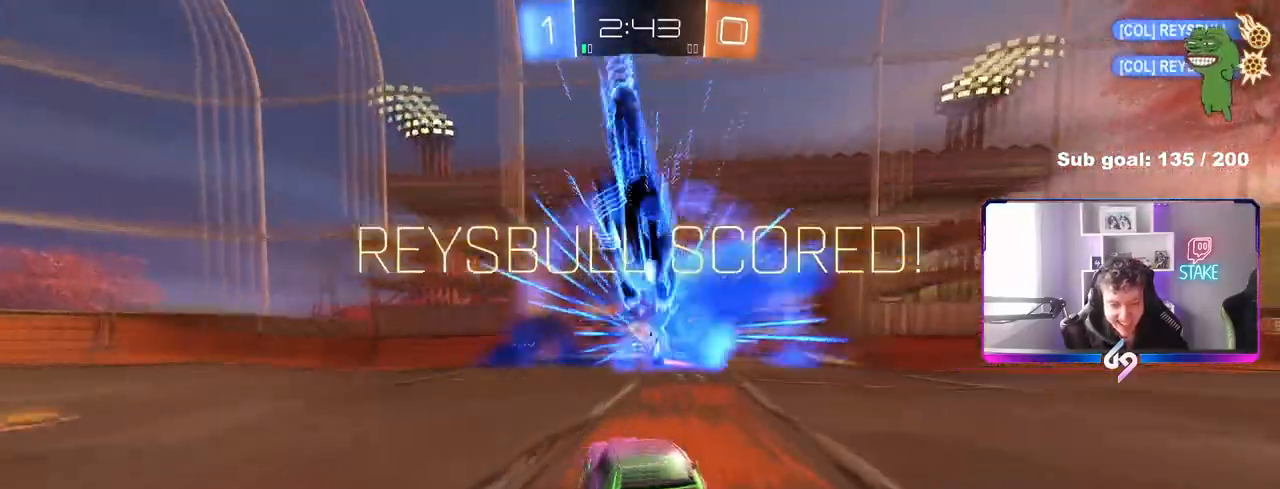
{"keys": ["s", "space"], "mouse": ["right"], "mouse_move": "up", "events": [[150, "s", "down"], [333, "mouse_right", "down"], [417, "mouse_right", "up"], [467, "mouse_right", "down"], [467, "space", "down"]]}
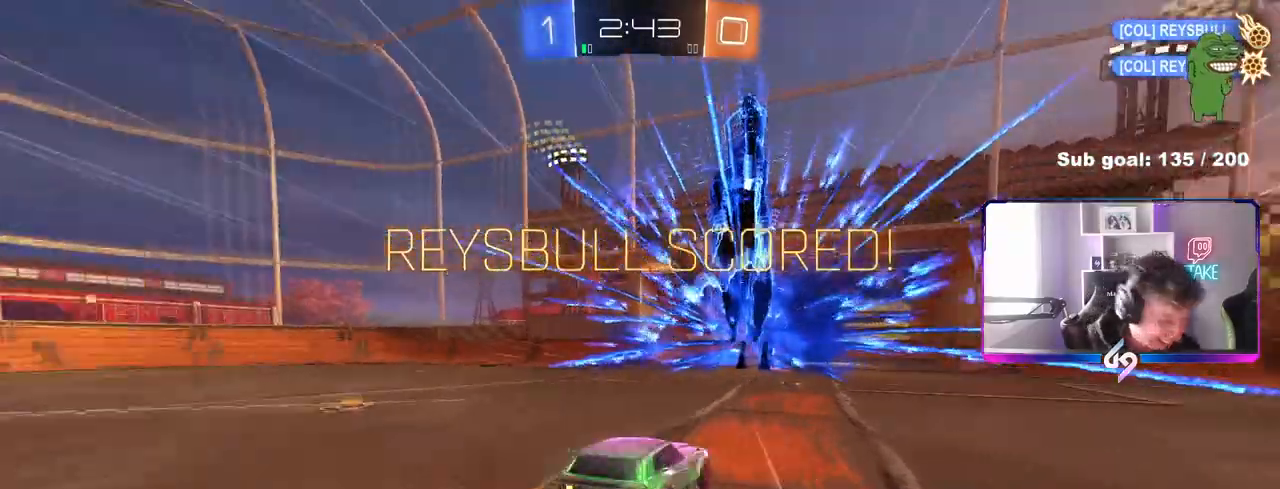
{"keys": ["d", "shift", "w"], "mouse": [], "mouse_move": "still", "events": [[67, "mouse_right", "up"], [150, "space", "up"], [350, "d", "down"], [350, "s", "up"], [400, "shift", "down"], [483, "w", "down"]]}
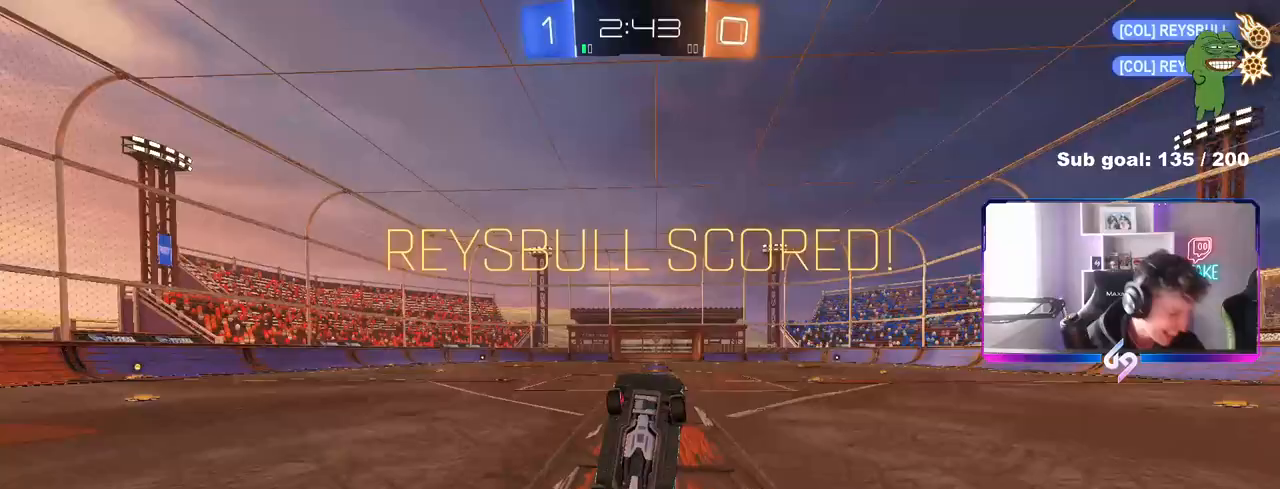
{"keys": ["d", "shift"], "mouse": [], "mouse_move": "still", "events": [[500, "w", "up"]]}
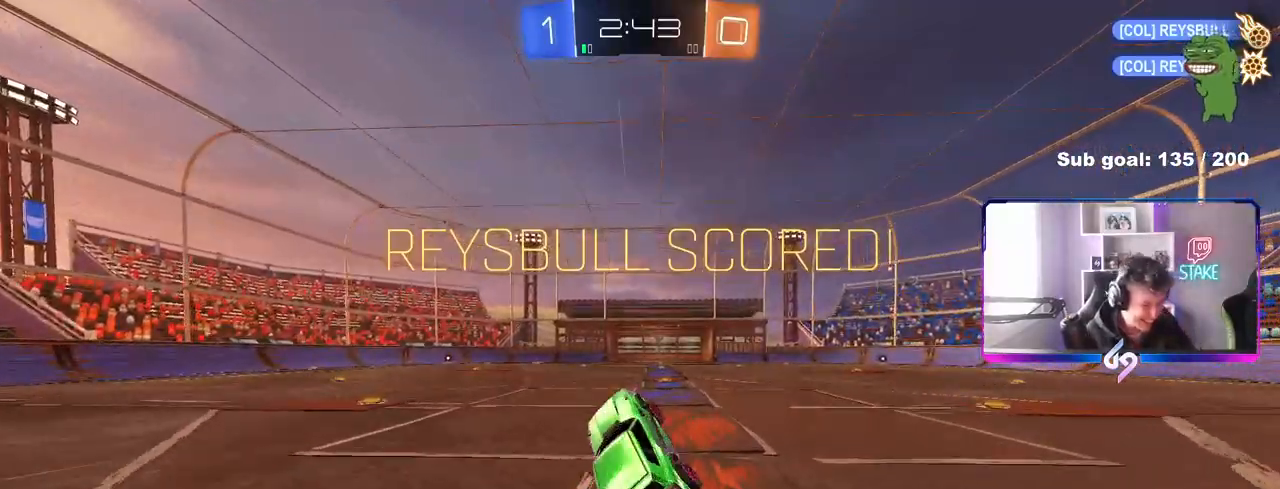
{"keys": [], "mouse": [], "mouse_move": "still", "events": [[50, "shift", "up"], [133, "d", "up"], [183, "w", "down"], [283, "d", "down"], [417, "d", "up"], [417, "w", "up"]]}
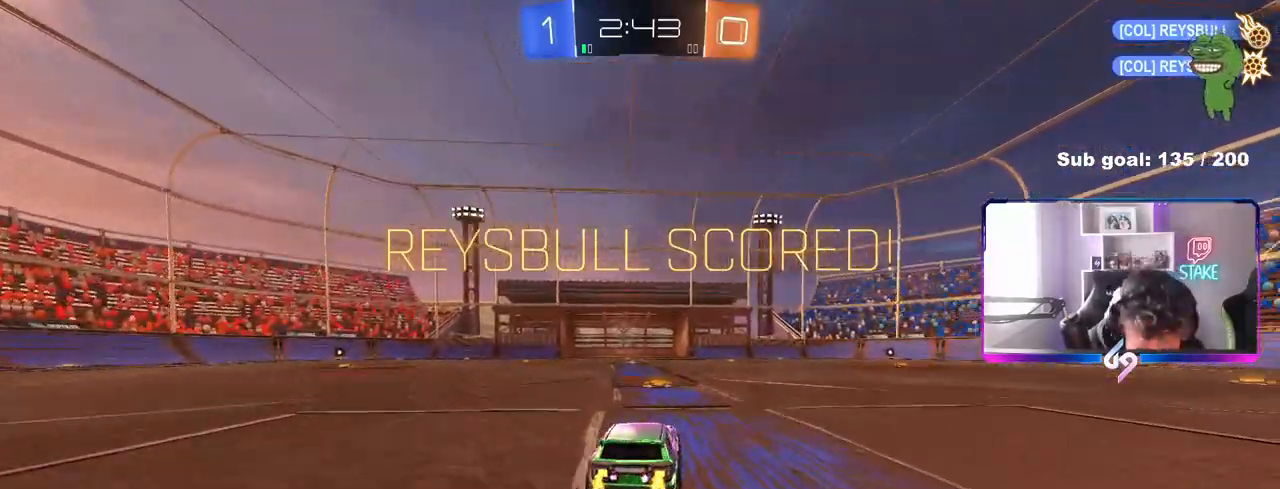
{"keys": [], "mouse": [], "mouse_move": "still", "events": [[233, "w", "down"], [483, "w", "up"]]}
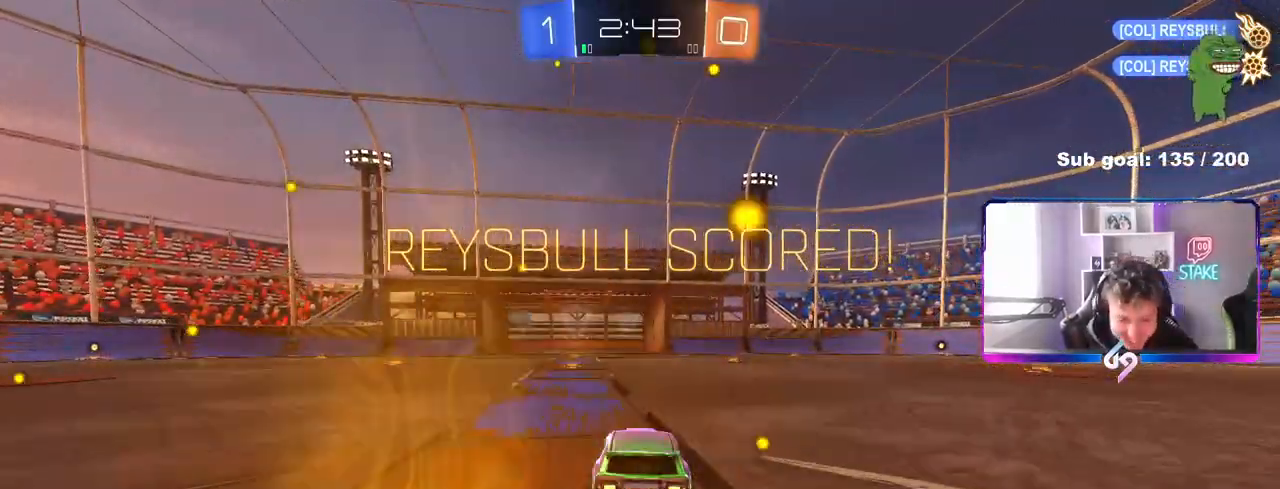
{"keys": [], "mouse": [], "mouse_move": "still", "events": [[117, "a", "down"], [117, "w", "down"], [217, "a", "up"], [267, "w", "up"]]}